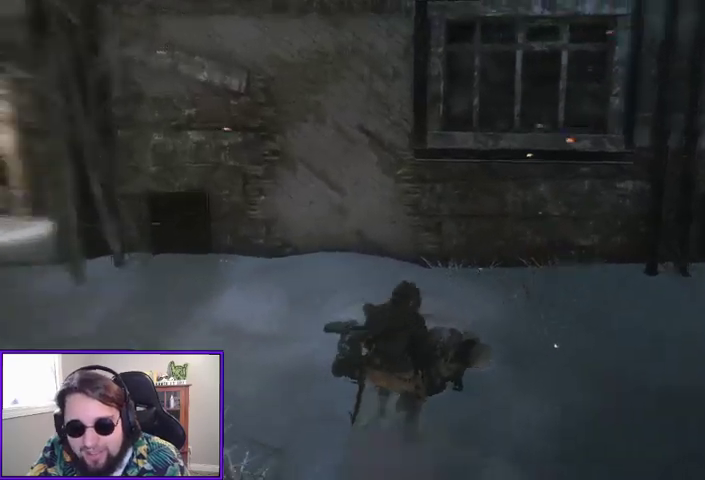
Gameplay with a controller (Xbox layout); each line is a JSON object with the inputs held at the frame after it. "events" lists button and stick changes between this image and that frame as [ms after this image, input, new state], when the widget could be followed in between. Not read: other_buttons.
{"buttons": [], "left_stick": "up-right", "right_stick": "center", "events": [[67, "left_stick", "up-right"], [367, "right_stick", "center"]]}
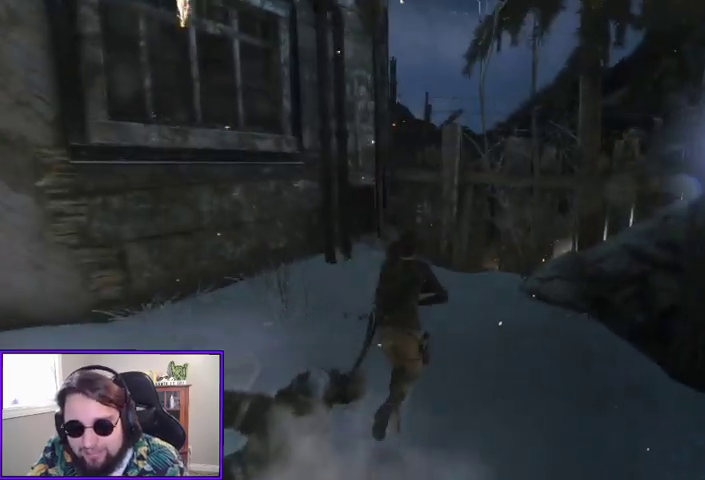
{"buttons": [], "left_stick": "down-right", "right_stick": "right", "events": [[200, "left_stick", "right"], [300, "left_stick", "down-right"], [300, "right_stick", "right"]]}
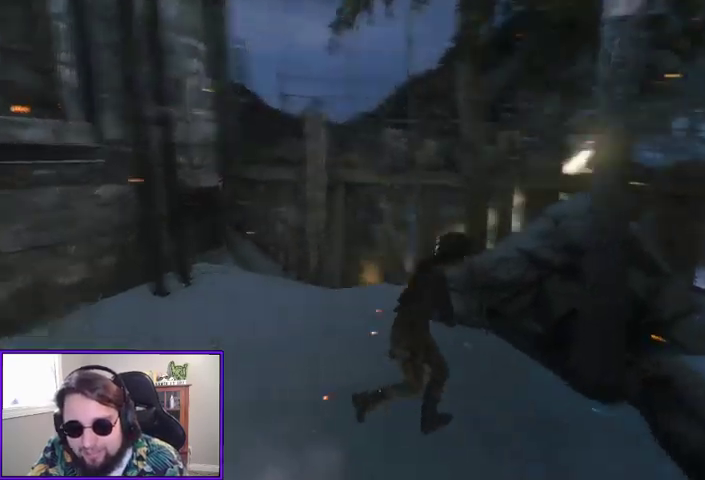
{"buttons": [], "left_stick": "up-right", "right_stick": "center", "events": [[267, "left_stick", "right"], [400, "left_stick", "up-right"], [400, "right_stick", "center"]]}
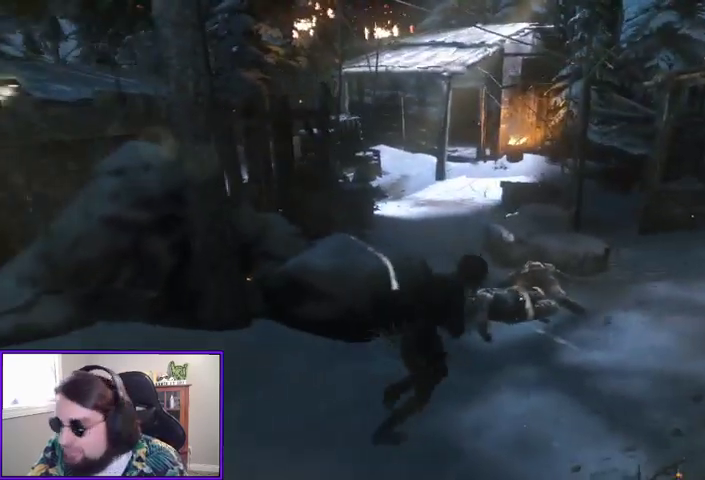
{"buttons": [], "left_stick": "up", "right_stick": "center", "events": [[133, "left_stick", "up"], [267, "left_stick", "up-right"], [500, "left_stick", "up"]]}
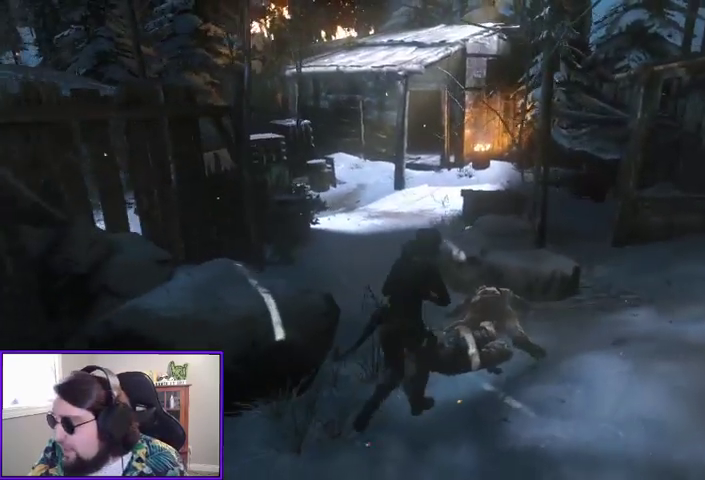
{"buttons": [], "left_stick": "center", "right_stick": "center", "events": [[133, "left_stick", "center"]]}
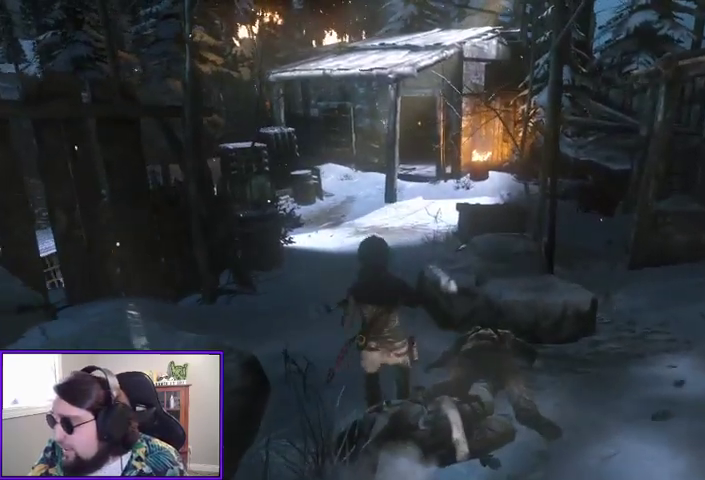
{"buttons": [], "left_stick": "up-right", "right_stick": "center", "events": [[433, "left_stick", "right"], [500, "left_stick", "up-right"]]}
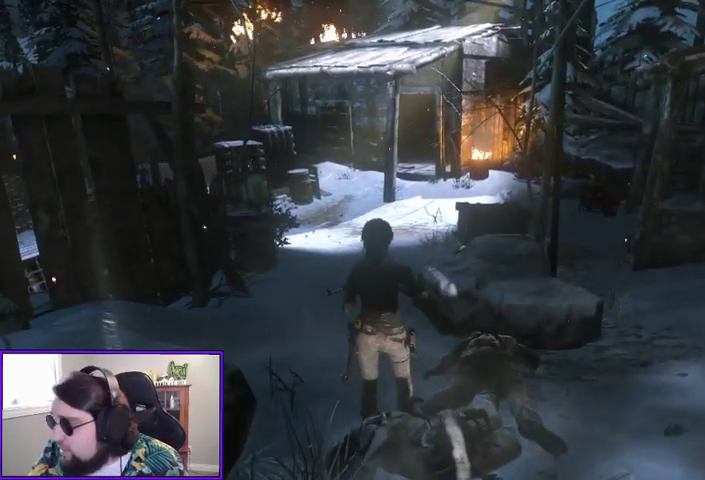
{"buttons": [], "left_stick": "up-right", "right_stick": "center", "events": [[133, "right_stick", "down"], [267, "right_stick", "center"]]}
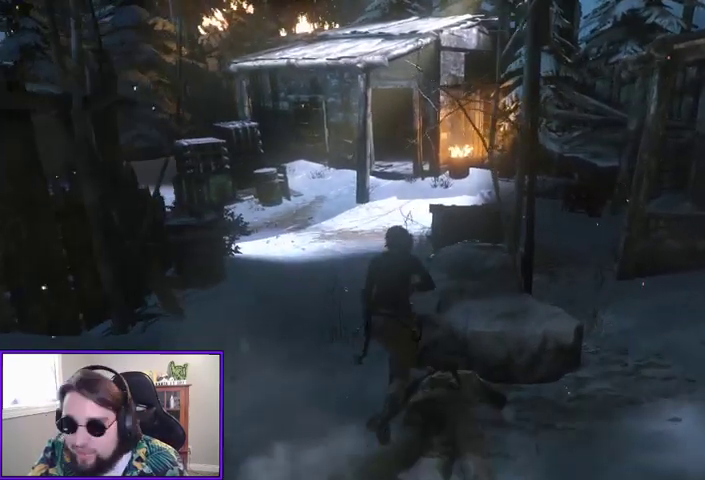
{"buttons": [], "left_stick": "right", "right_stick": "center", "events": [[33, "X", "down"], [167, "X", "up"], [200, "left_stick", "right"], [333, "left_stick", "down-right"], [500, "left_stick", "right"]]}
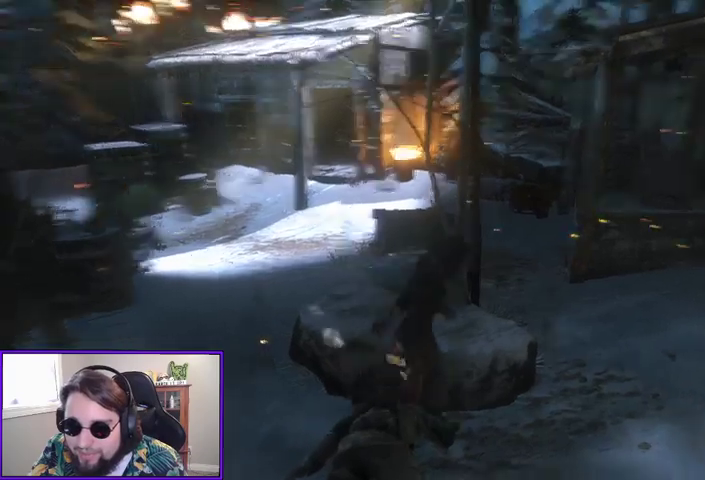
{"buttons": [], "left_stick": "up", "right_stick": "down-left", "events": [[200, "left_stick", "up-right"], [333, "left_stick", "up"], [400, "right_stick", "down-left"]]}
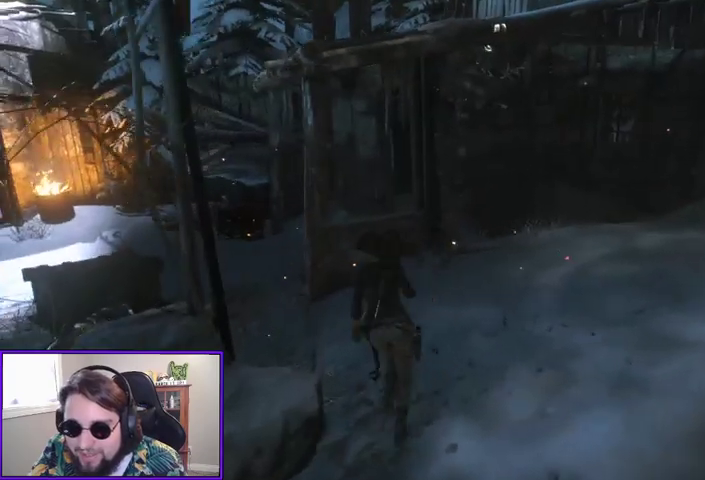
{"buttons": [], "left_stick": "down-right", "right_stick": "right", "events": [[100, "left_stick", "up-right"], [100, "right_stick", "right"], [233, "left_stick", "right"], [333, "left_stick", "down-right"]]}
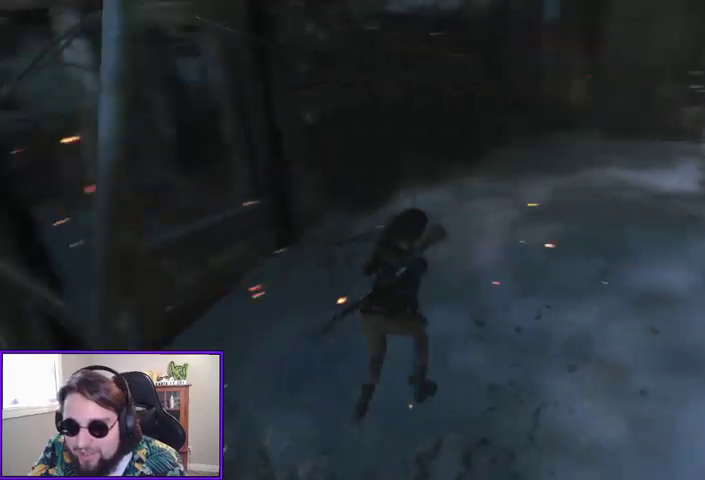
{"buttons": [], "left_stick": "up", "right_stick": "left", "events": [[33, "right_stick", "up-right"], [100, "left_stick", "up-right"], [267, "right_stick", "center"], [333, "left_stick", "up"], [467, "right_stick", "left"]]}
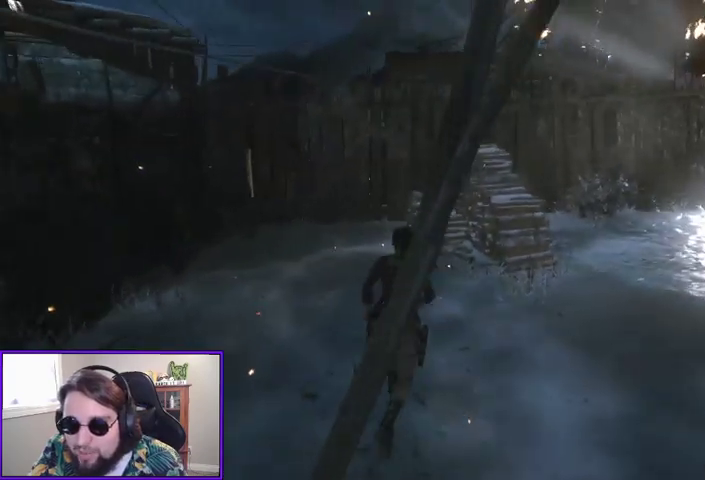
{"buttons": [], "left_stick": "up", "right_stick": "center", "events": [[500, "right_stick", "center"]]}
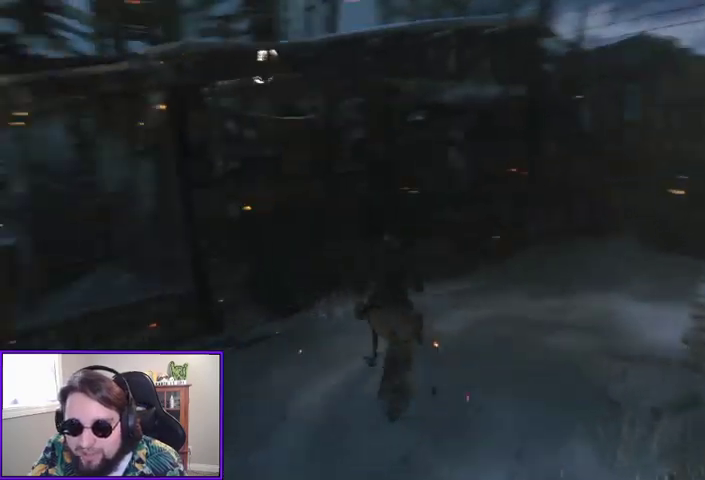
{"buttons": [], "left_stick": "up", "right_stick": "center", "events": [[167, "right_stick", "left"], [433, "right_stick", "center"]]}
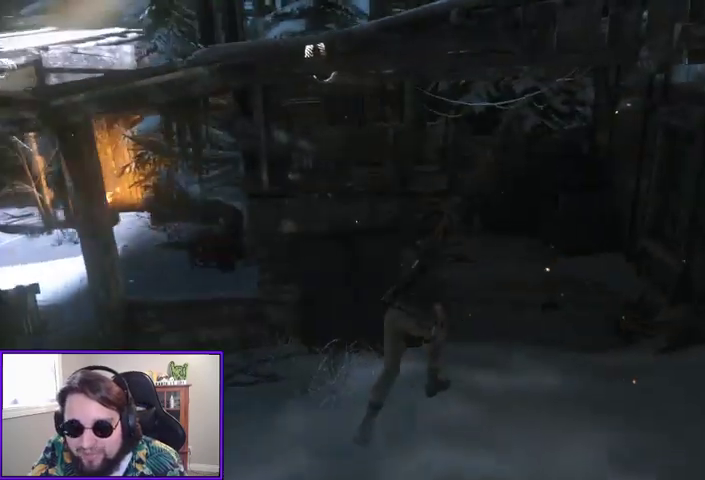
{"buttons": [], "left_stick": "up", "right_stick": "center", "events": [[67, "right_stick", "left"], [167, "left_stick", "up-right"], [267, "right_stick", "center"], [367, "left_stick", "up"]]}
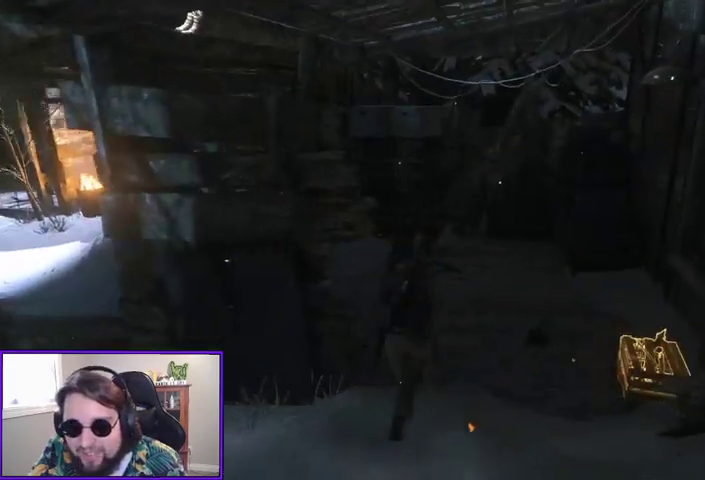
{"buttons": [], "left_stick": "right", "right_stick": "center", "events": [[100, "right_stick", "left"], [200, "left_stick", "up-right"], [267, "right_stick", "right"], [300, "left_stick", "right"], [500, "right_stick", "center"]]}
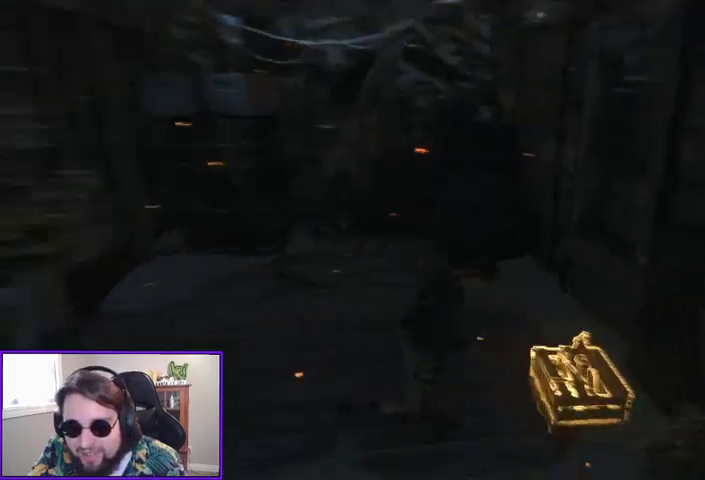
{"buttons": [], "left_stick": "center", "right_stick": "left", "events": [[33, "left_stick", "center"], [67, "X", "down"], [200, "X", "up"], [367, "right_stick", "left"]]}
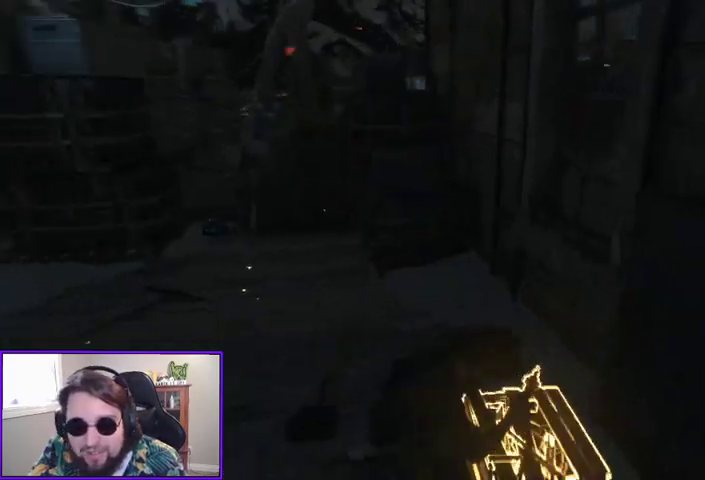
{"buttons": [], "left_stick": "up", "right_stick": "center", "events": [[167, "left_stick", "up"], [167, "right_stick", "center"]]}
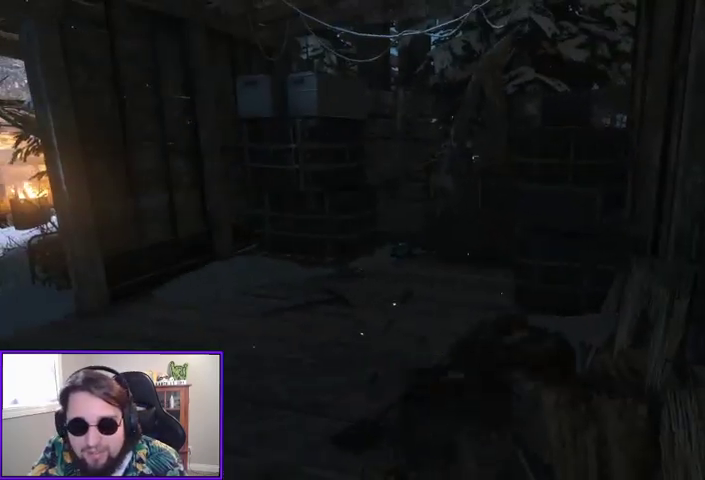
{"buttons": ["R3"], "left_stick": "up", "right_stick": "center", "events": [[367, "R3", "down"]]}
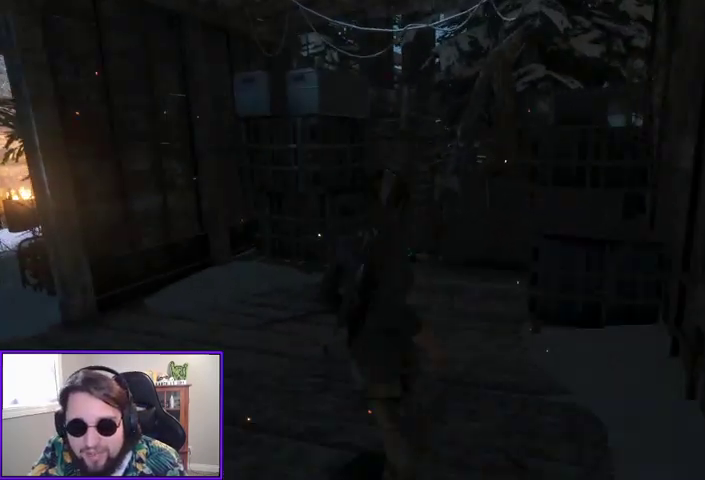
{"buttons": [], "left_stick": "up", "right_stick": "center", "events": [[33, "R3", "up"], [100, "right_stick", "down"], [233, "right_stick", "down-left"], [333, "right_stick", "center"]]}
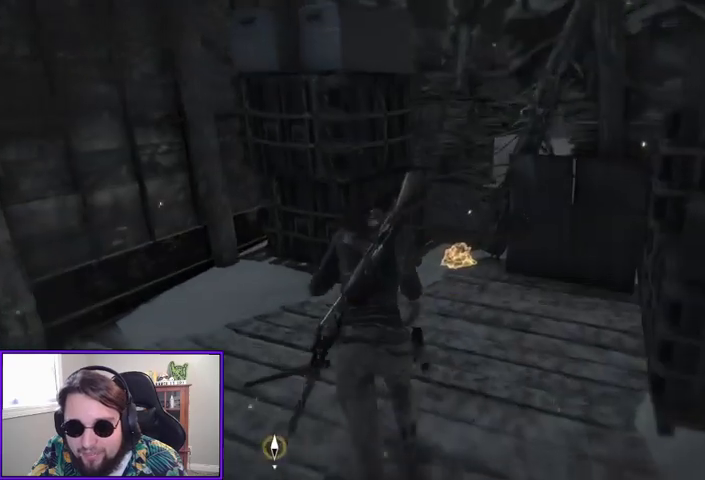
{"buttons": [], "left_stick": "up", "right_stick": "center", "events": []}
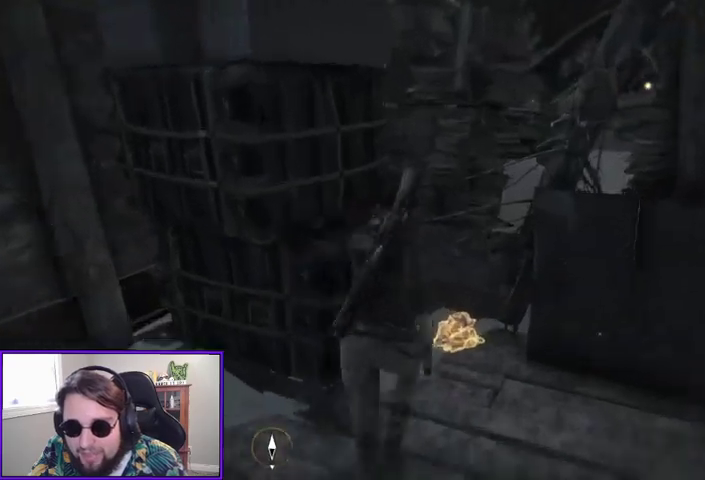
{"buttons": ["X"], "left_stick": "center", "right_stick": "center", "events": [[67, "left_stick", "center"], [133, "X", "down"], [267, "X", "up"], [433, "X", "down"]]}
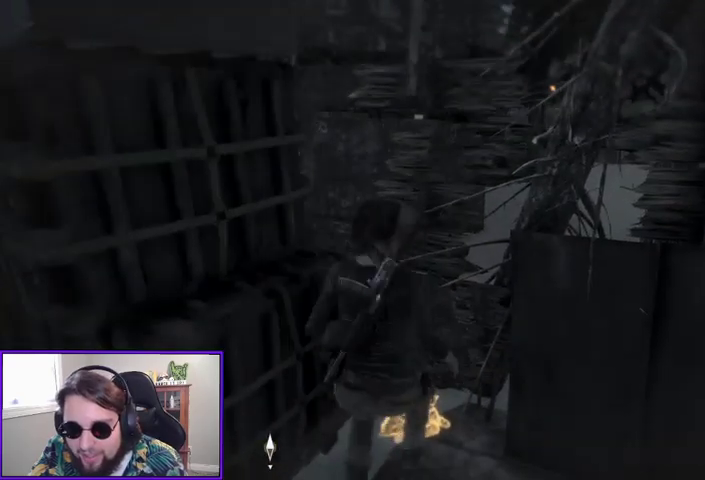
{"buttons": [], "left_stick": "center", "right_stick": "left", "events": [[33, "X", "up"], [200, "right_stick", "left"]]}
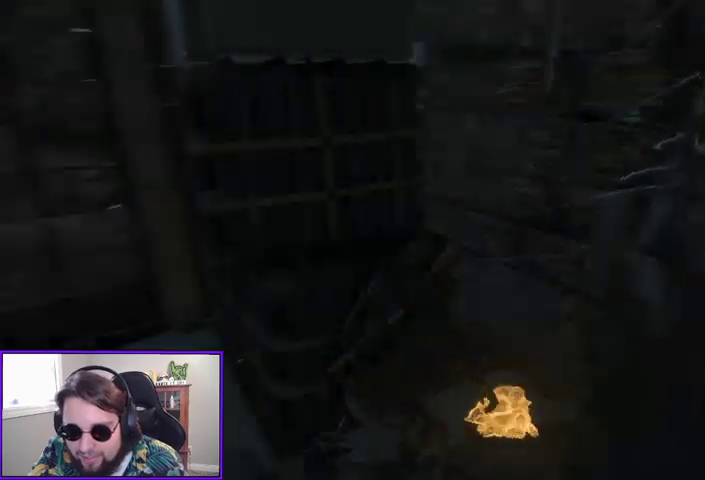
{"buttons": [], "left_stick": "up-left", "right_stick": "up-left", "events": [[33, "left_stick", "left"], [367, "left_stick", "up-left"], [367, "right_stick", "up-left"]]}
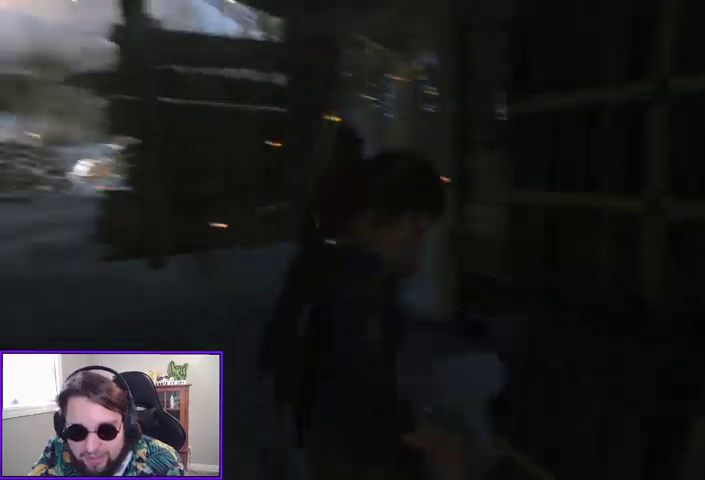
{"buttons": [], "left_stick": "center", "right_stick": "center", "events": [[100, "right_stick", "center"], [267, "right_stick", "up"], [300, "left_stick", "center"], [500, "right_stick", "center"]]}
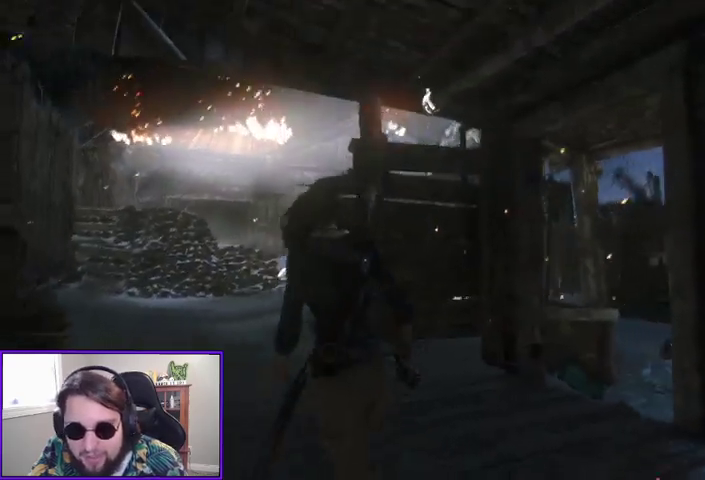
{"buttons": [], "left_stick": "up-left", "right_stick": "center", "events": [[233, "right_stick", "up"], [433, "left_stick", "up-left"], [433, "right_stick", "center"]]}
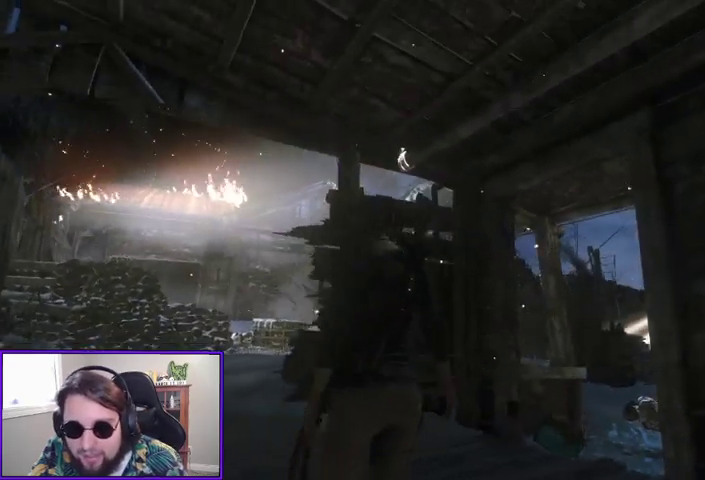
{"buttons": [], "left_stick": "up-left", "right_stick": "up-right", "events": [[200, "right_stick", "up-right"], [400, "right_stick", "center"], [500, "right_stick", "up-right"]]}
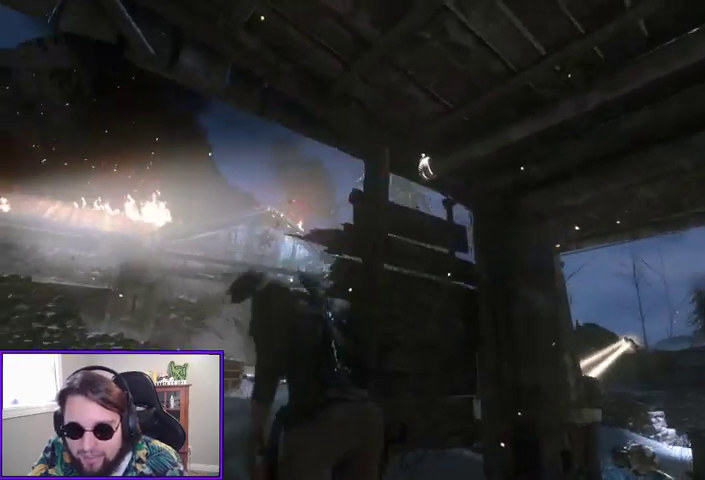
{"buttons": [], "left_stick": "up-left", "right_stick": "right", "events": [[133, "right_stick", "center"], [333, "right_stick", "right"]]}
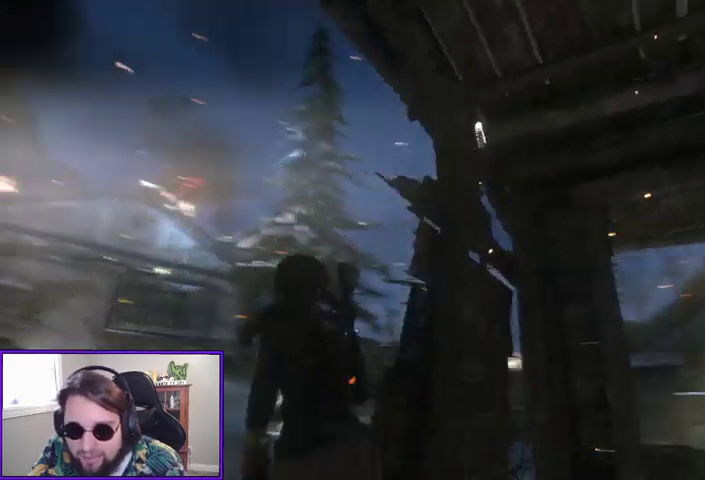
{"buttons": [], "left_stick": "left", "right_stick": "center", "events": [[300, "left_stick", "left"], [433, "right_stick", "center"]]}